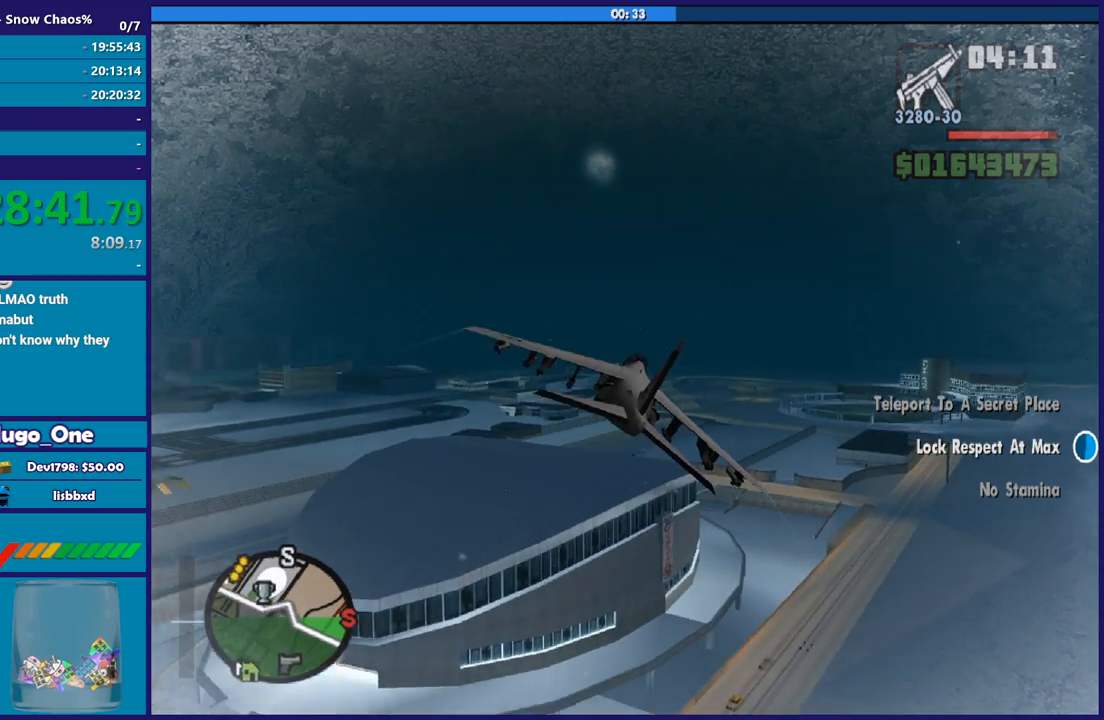
Gameplay with a controller (Xbox layout); each line is a JSON object with the inputs held at the frame after it. "button_events" lists button changes between this image and that frame as [ms after this image, input, new state], when the widget could be followed in between (sticks are given only as held states). This document gives stick clicks only as held states, not as events.
{"buttons": ["R2"], "left_stick": "center", "right_stick": "center", "button_events": []}
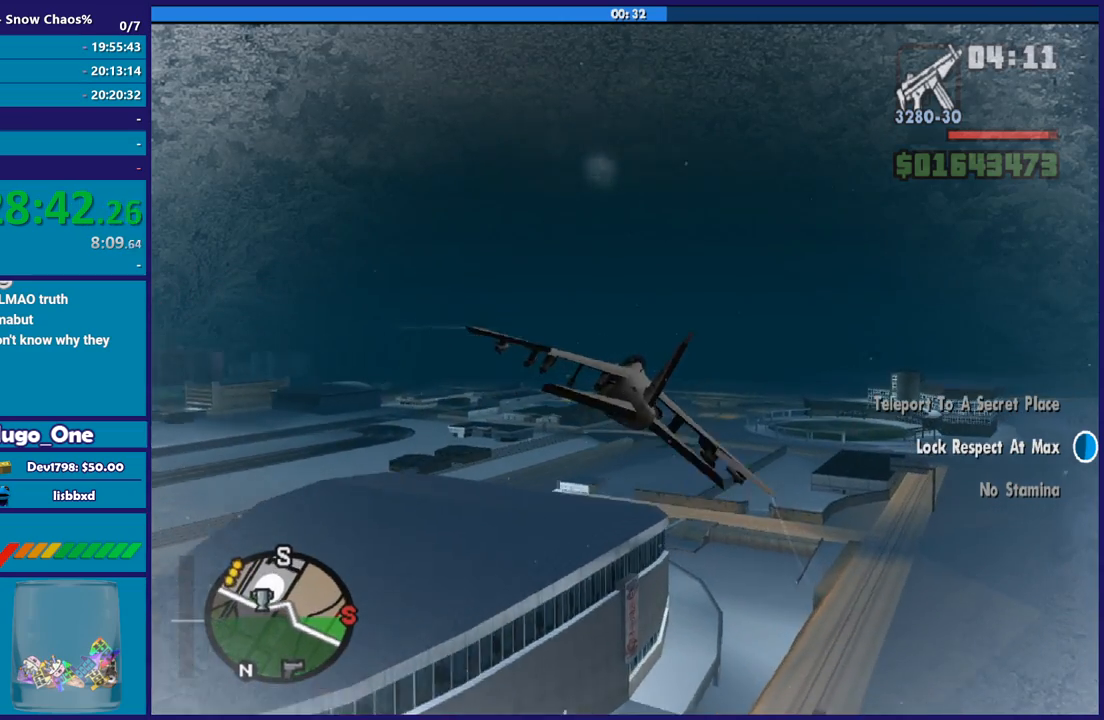
{"buttons": ["R2"], "left_stick": "right", "right_stick": "center", "button_events": [[167, "R1", "down"], [334, "R1", "up"]]}
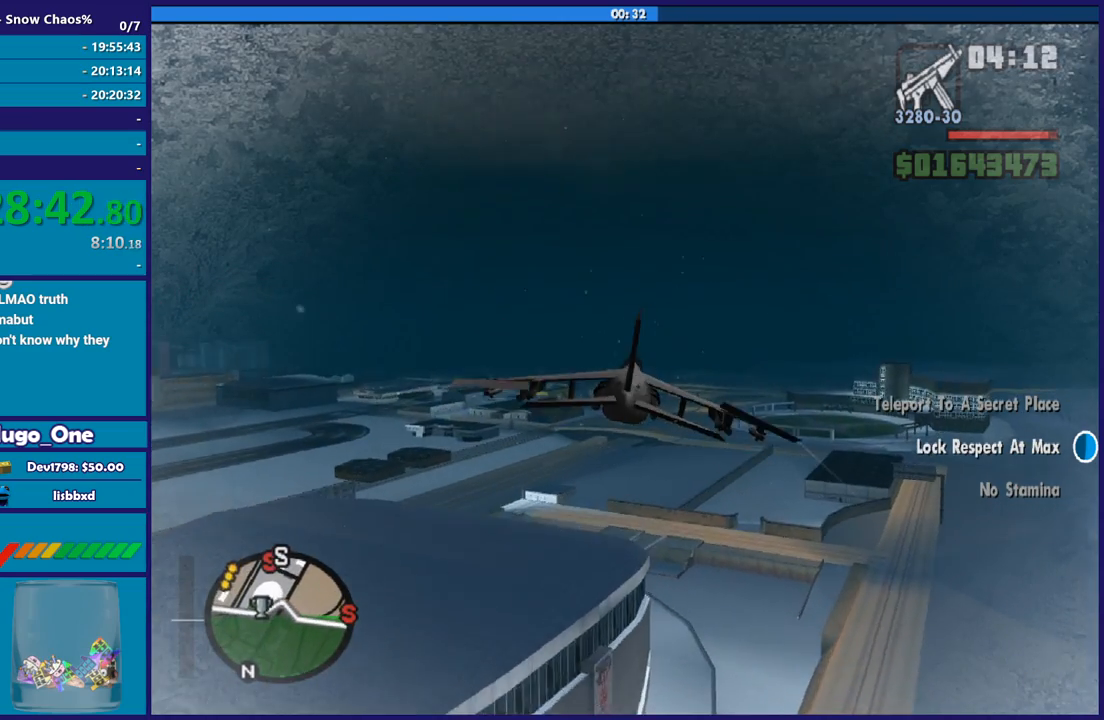
{"buttons": ["R2"], "left_stick": "center", "right_stick": "center", "button_events": []}
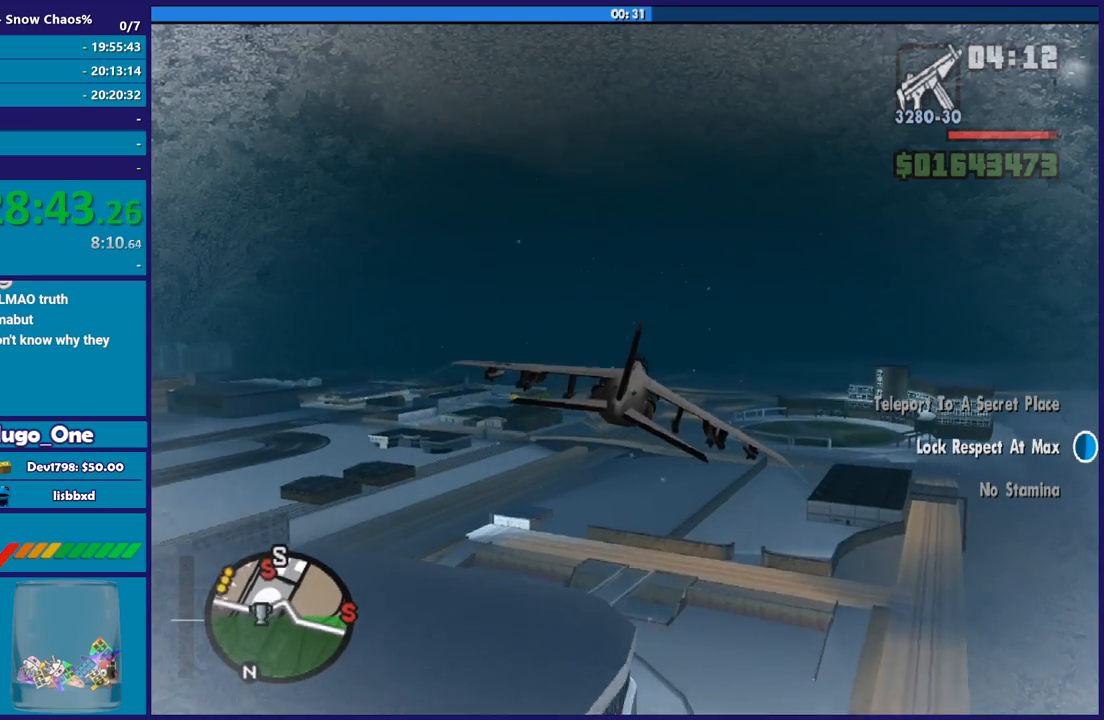
{"buttons": ["R2"], "left_stick": "center", "right_stick": "center", "button_events": []}
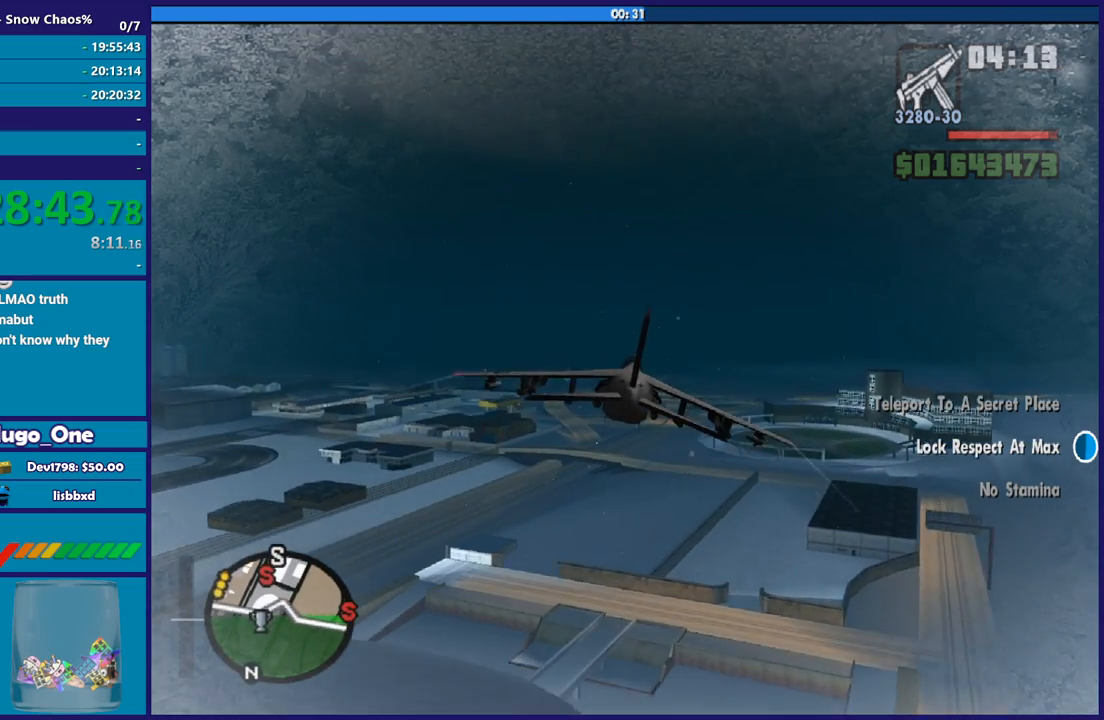
{"buttons": ["R2"], "left_stick": "center", "right_stick": "center", "button_events": []}
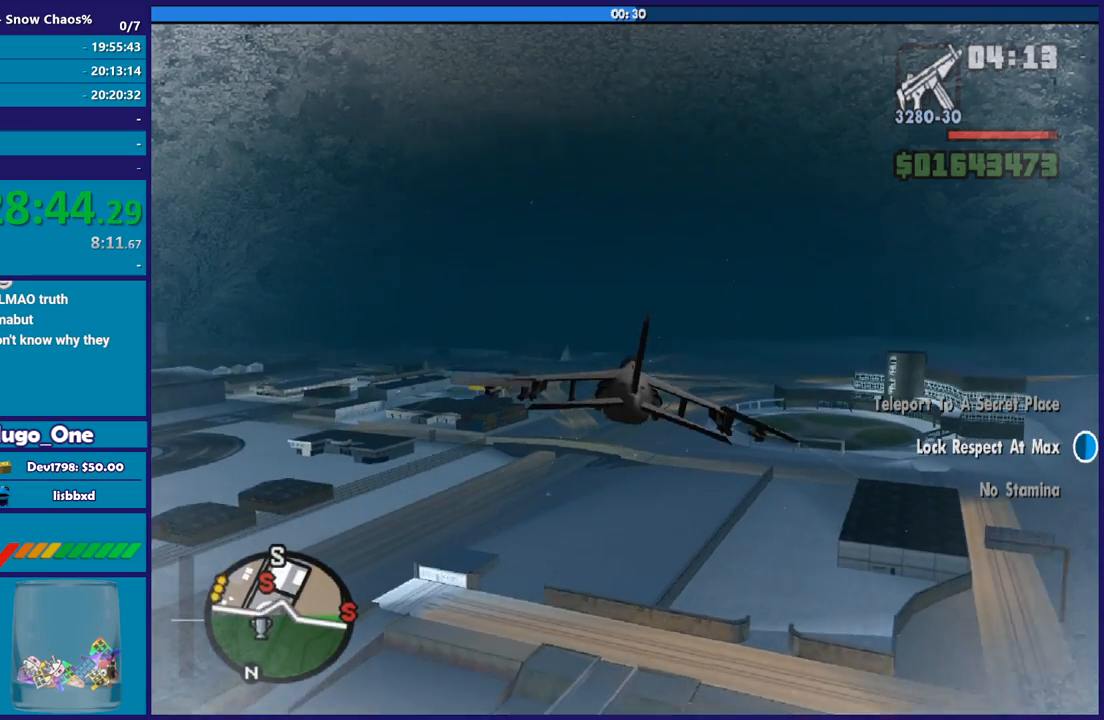
{"buttons": ["R2"], "left_stick": "up-left", "right_stick": "center", "button_events": [[134, "R1", "down"], [267, "R1", "up"]]}
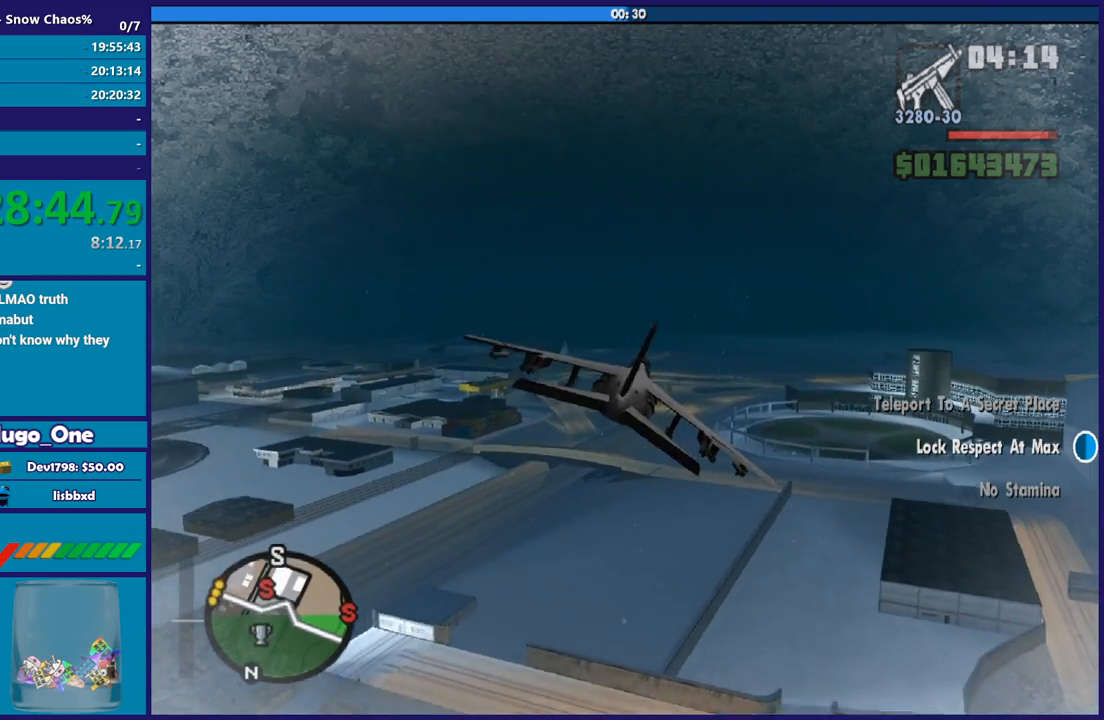
{"buttons": ["R2"], "left_stick": "center", "right_stick": "center", "button_events": []}
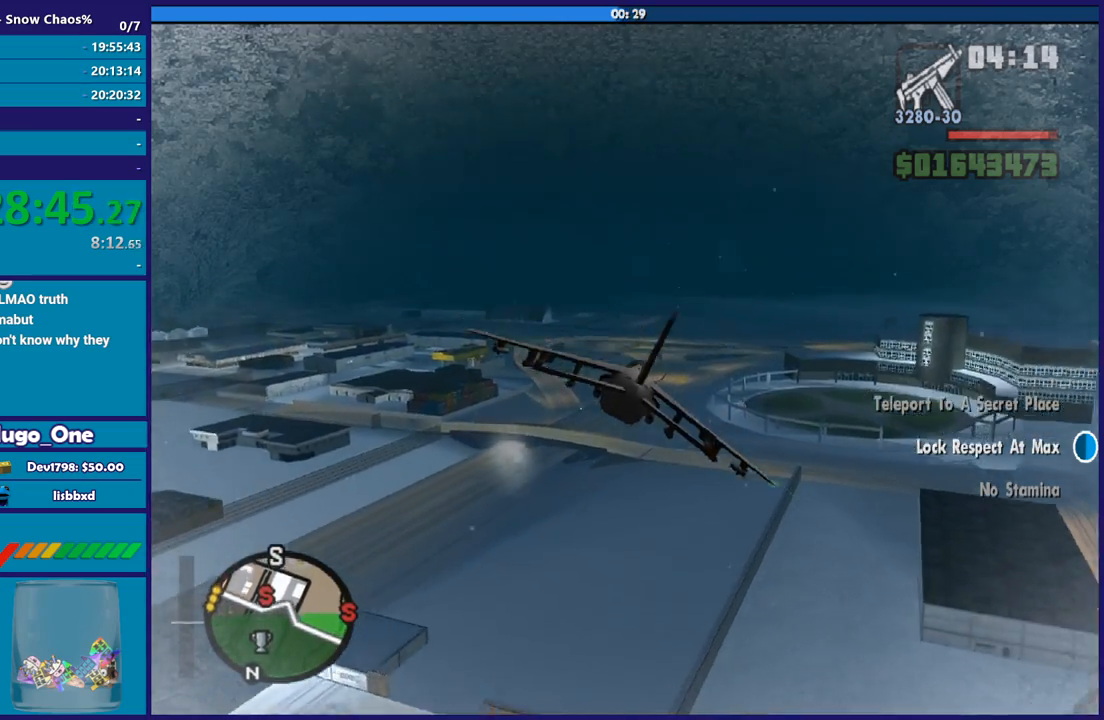
{"buttons": ["R2"], "left_stick": "down", "right_stick": "center", "button_events": []}
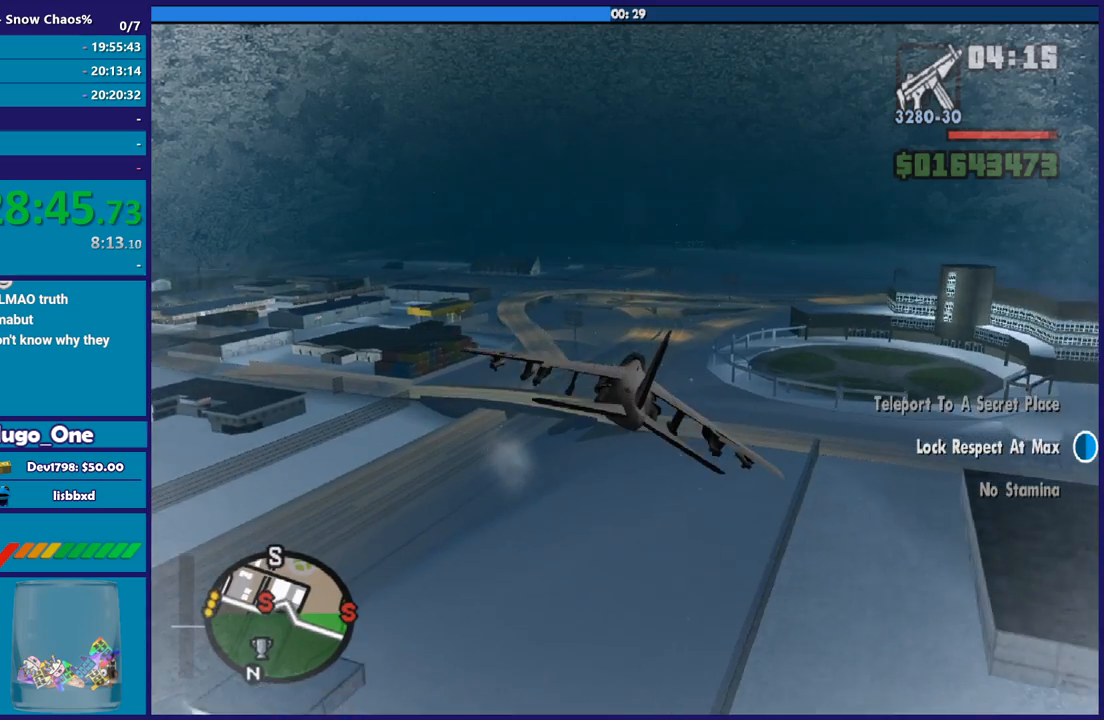
{"buttons": ["R2"], "left_stick": "center", "right_stick": "center", "button_events": []}
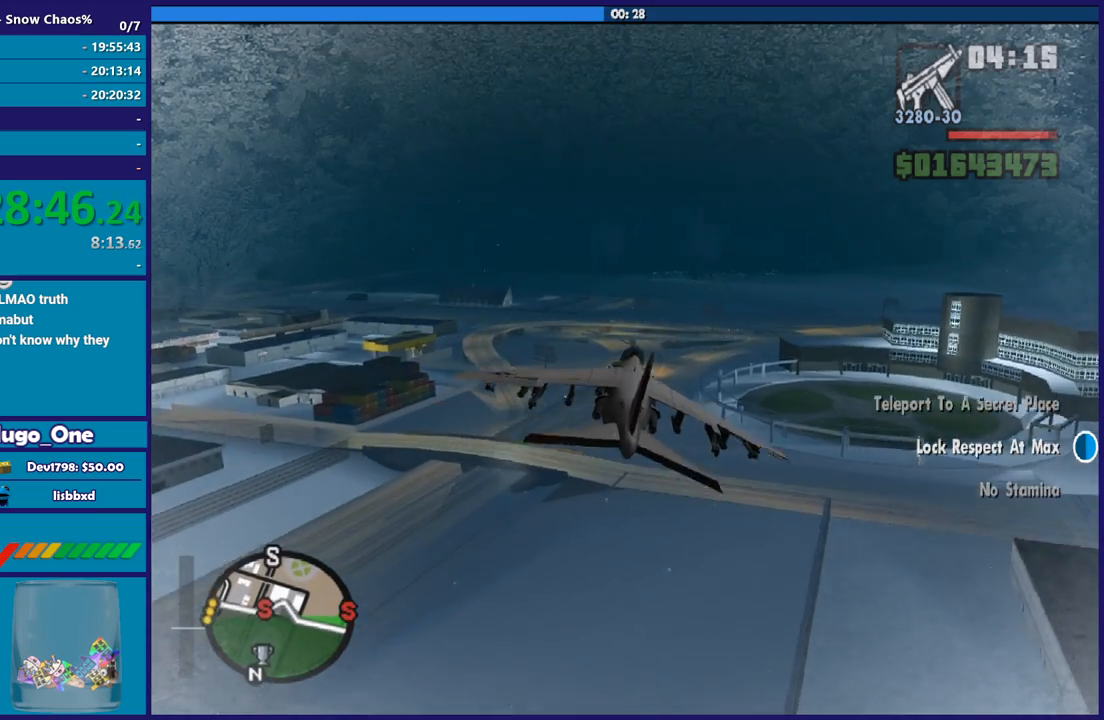
{"buttons": ["R2"], "left_stick": "center", "right_stick": "center", "button_events": []}
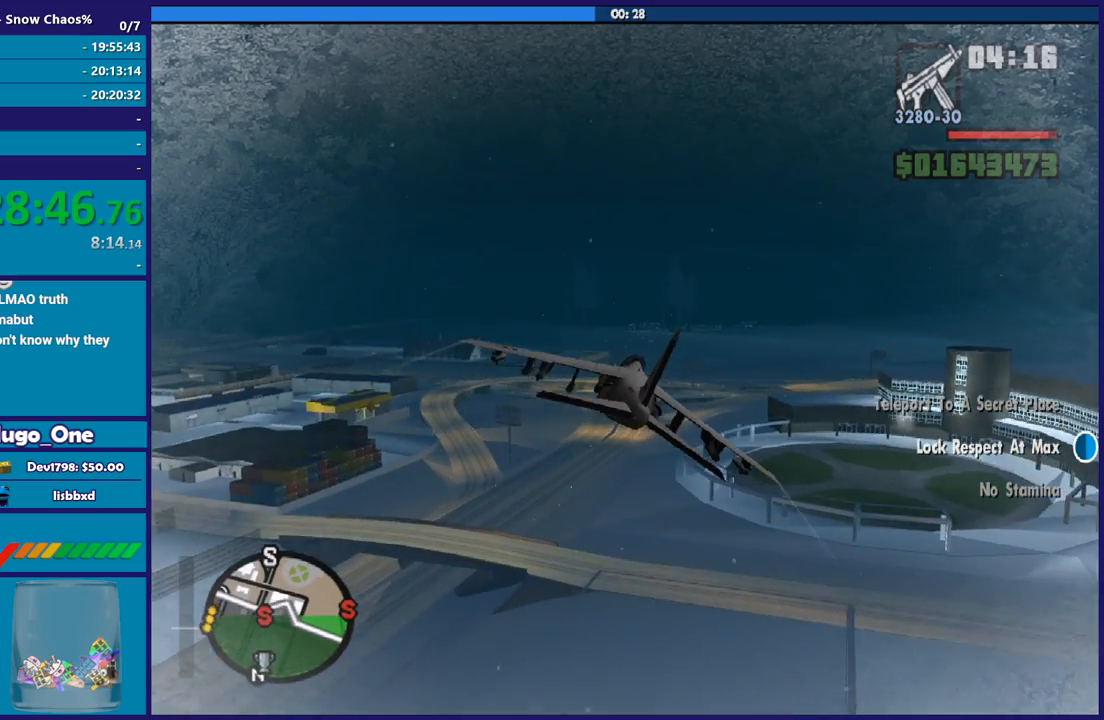
{"buttons": ["R2"], "left_stick": "up-left", "right_stick": "center", "button_events": []}
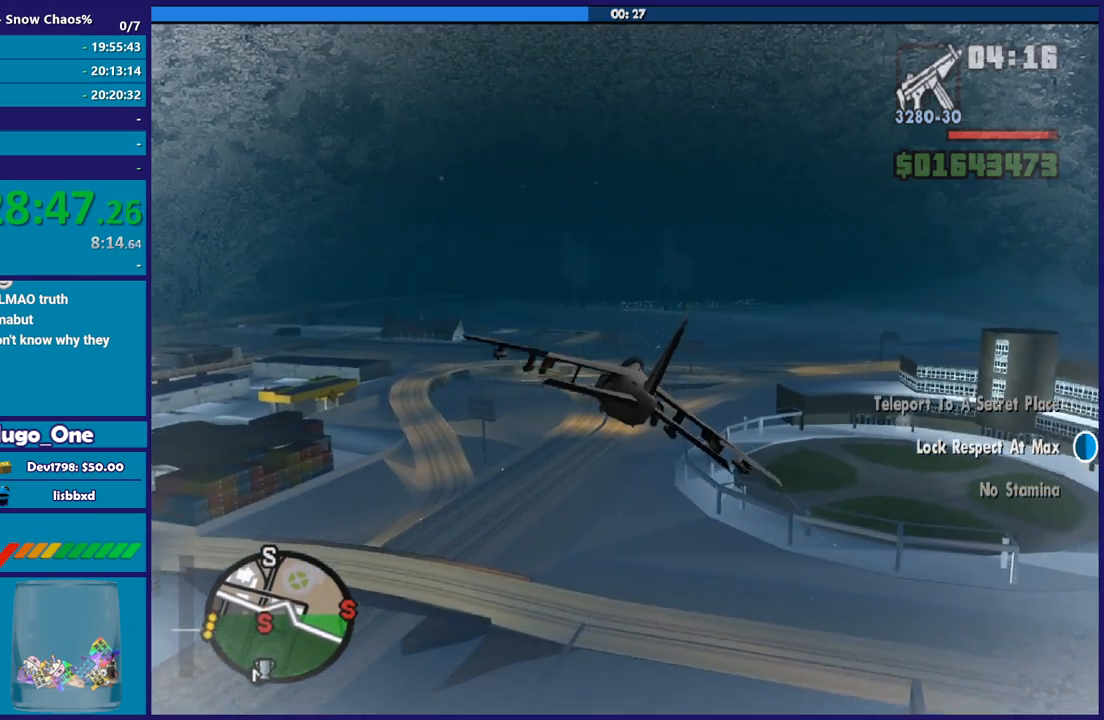
{"buttons": ["R2"], "left_stick": "center", "right_stick": "center", "button_events": []}
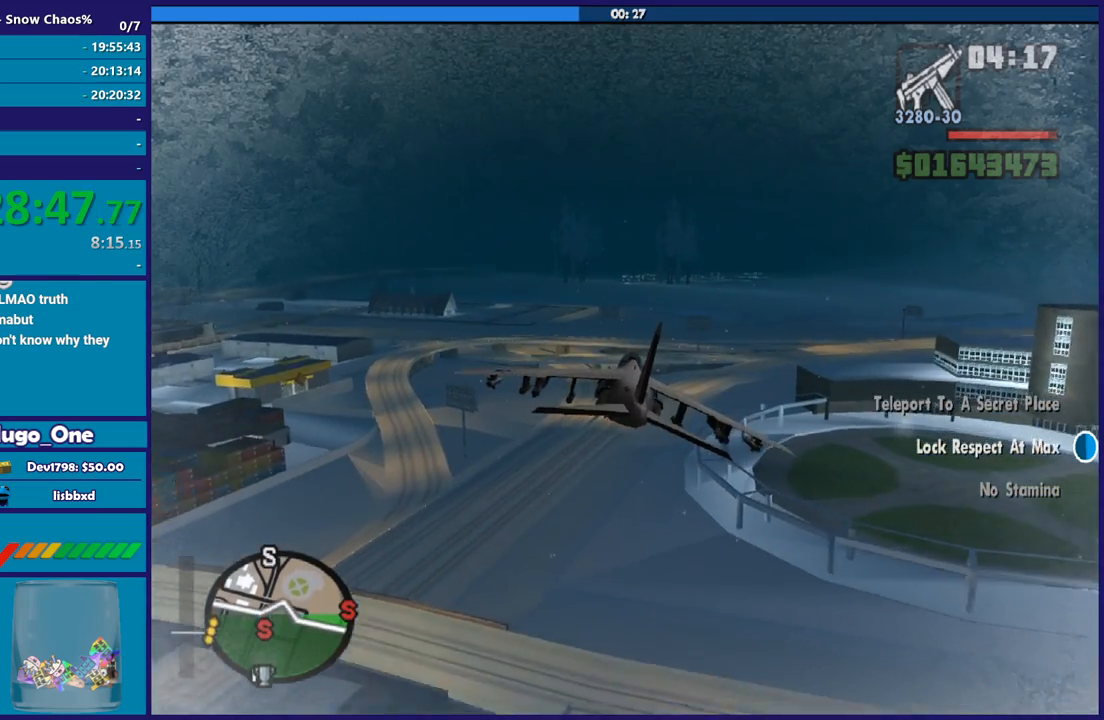
{"buttons": ["R2"], "left_stick": "center", "right_stick": "center", "button_events": []}
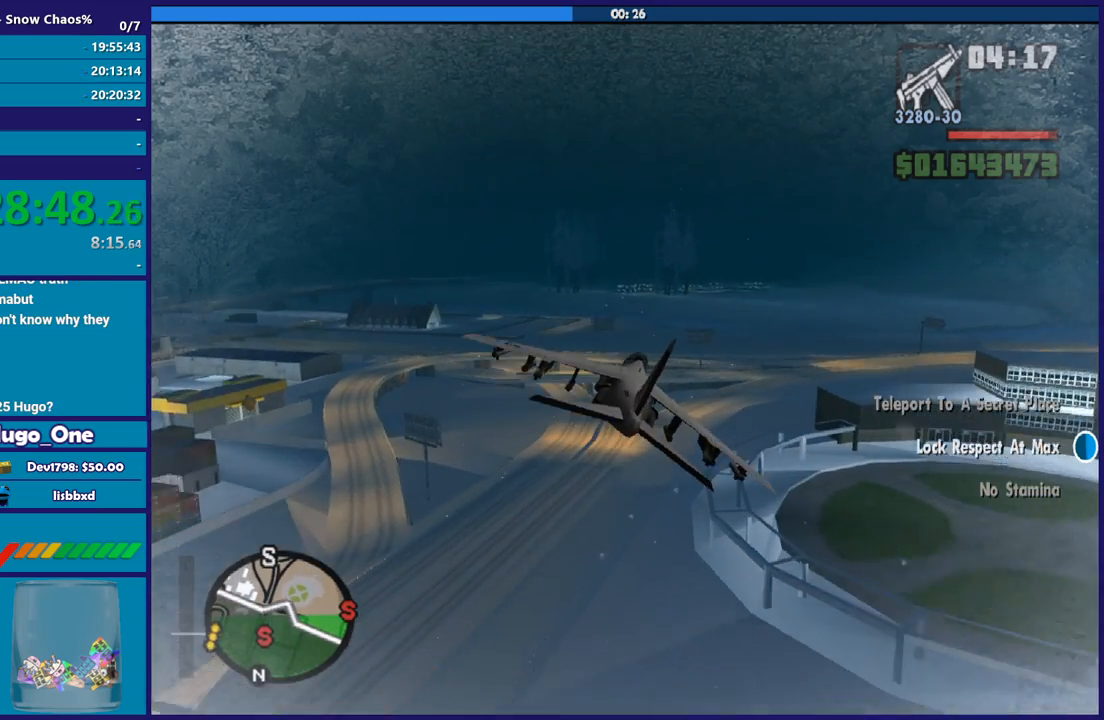
{"buttons": ["R2"], "left_stick": "right", "right_stick": "center", "button_events": []}
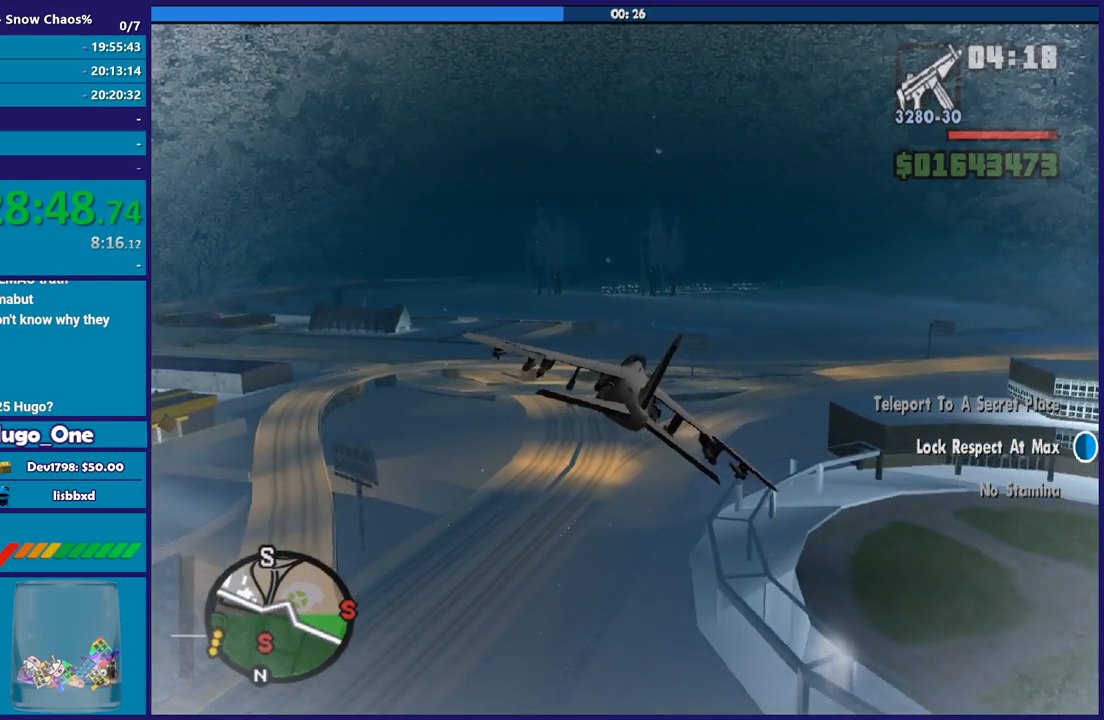
{"buttons": ["R2"], "left_stick": "up-left", "right_stick": "center", "button_events": []}
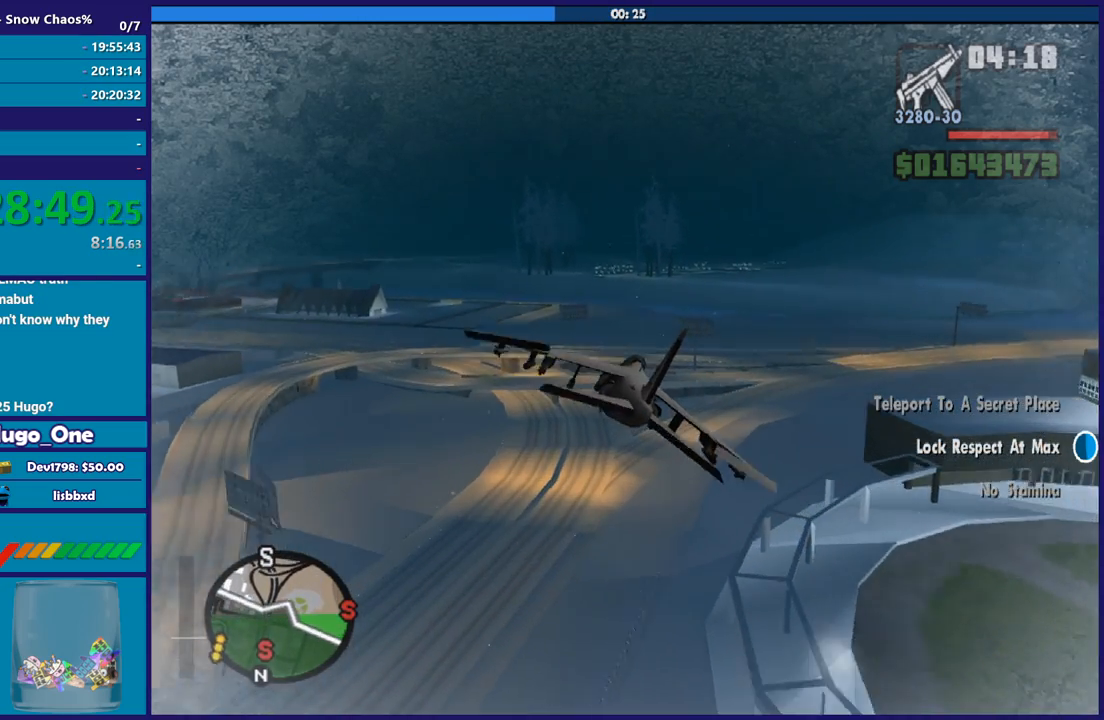
{"buttons": ["R2"], "left_stick": "down", "right_stick": "center", "button_events": []}
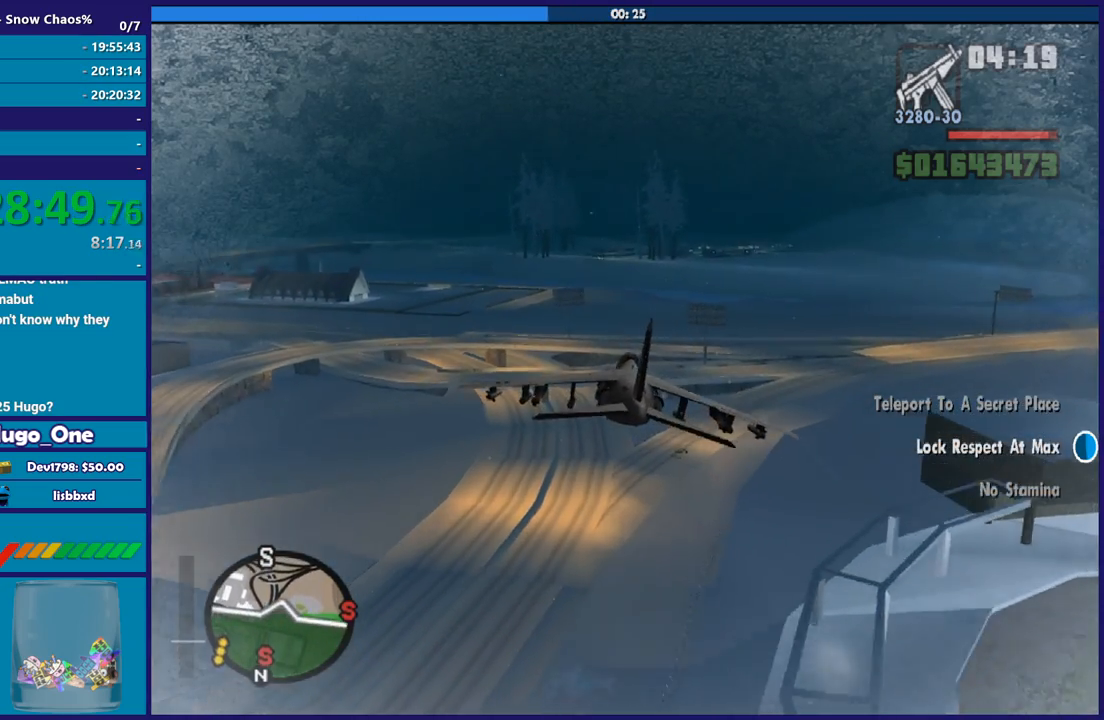
{"buttons": ["R2"], "left_stick": "right", "right_stick": "center", "button_events": []}
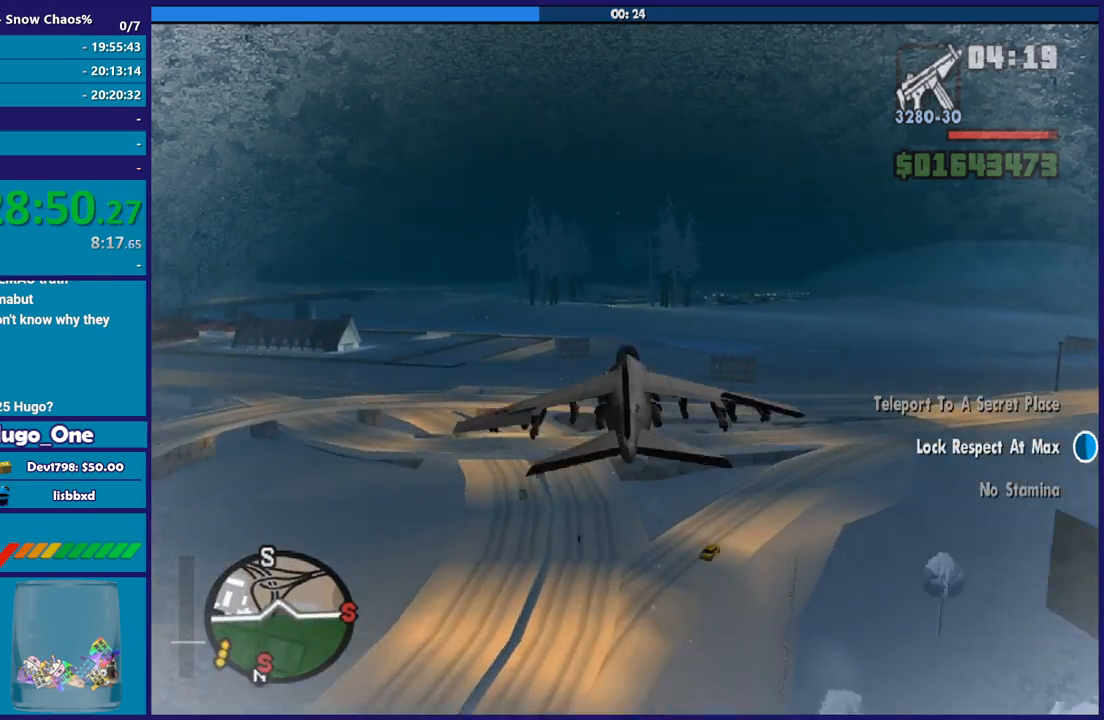
{"buttons": ["R2"], "left_stick": "center", "right_stick": "center", "button_events": []}
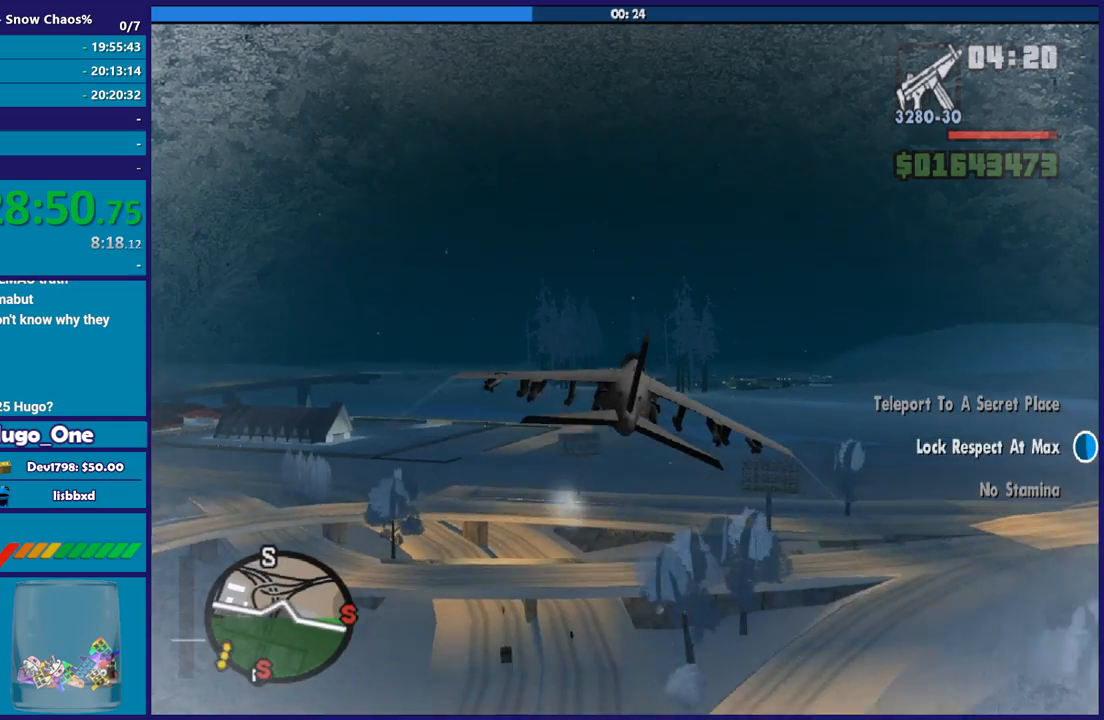
{"buttons": ["R2"], "left_stick": "center", "right_stick": "center", "button_events": [[34, "R1", "down"], [267, "R1", "up"]]}
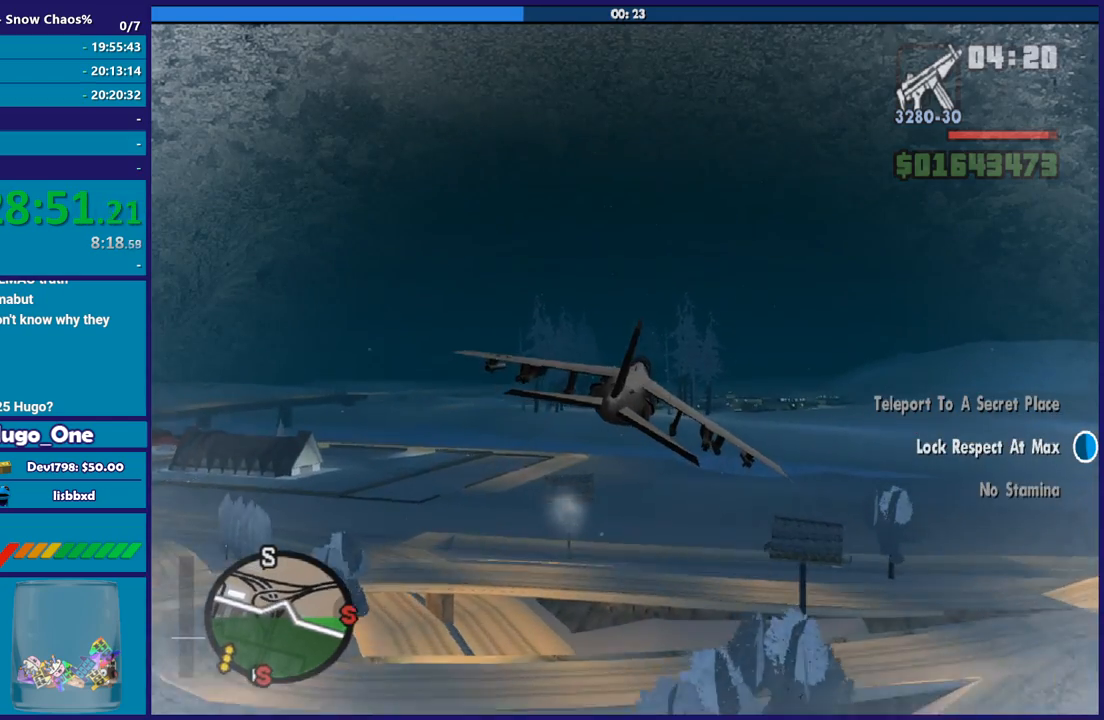
{"buttons": ["R2"], "left_stick": "center", "right_stick": "center", "button_events": []}
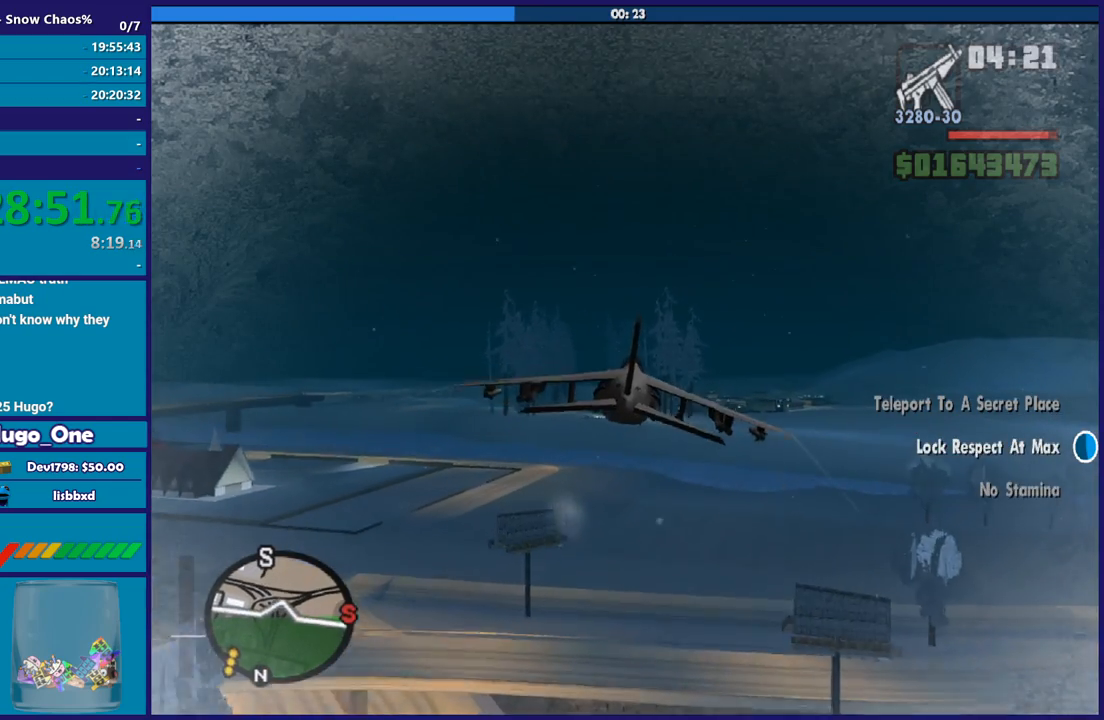
{"buttons": ["R2"], "left_stick": "center", "right_stick": "center", "button_events": []}
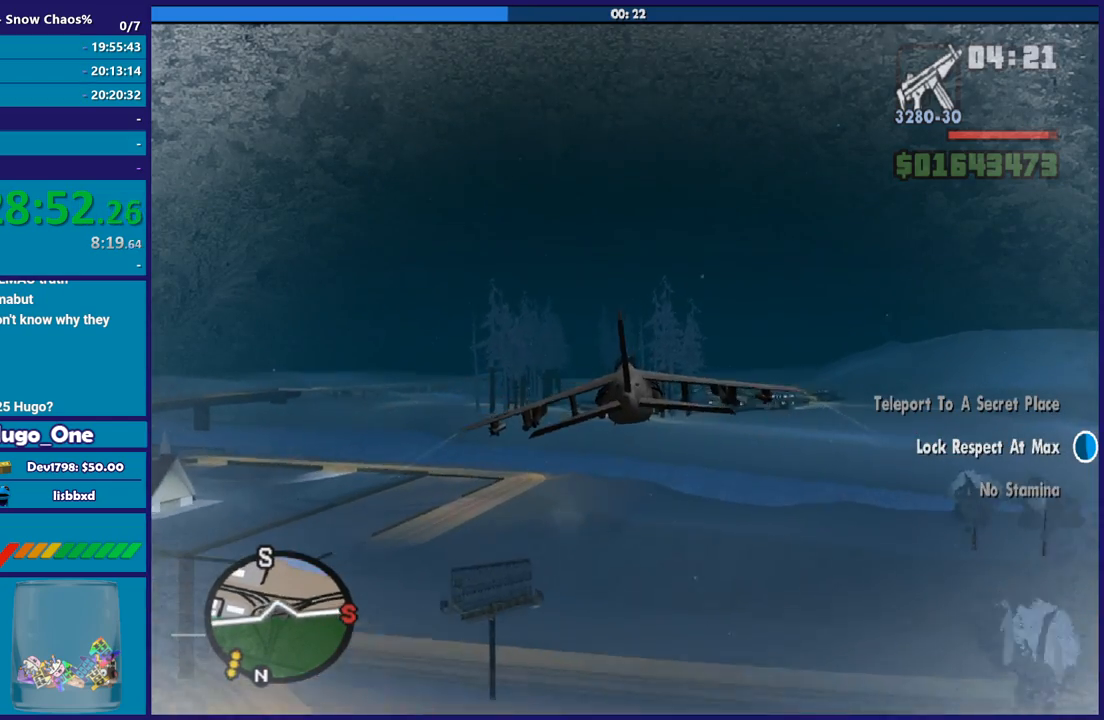
{"buttons": ["R1", "R2"], "left_stick": "center", "right_stick": "center", "button_events": [[500, "R1", "down"]]}
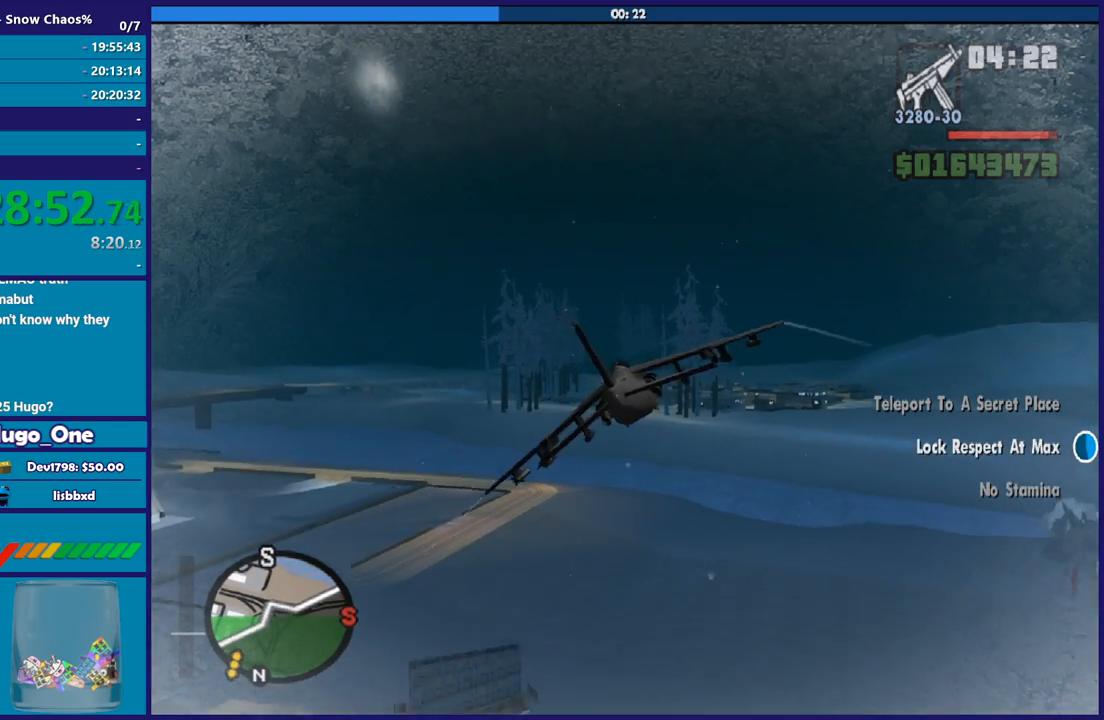
{"buttons": ["R2"], "left_stick": "center", "right_stick": "center", "button_events": [[167, "R1", "up"]]}
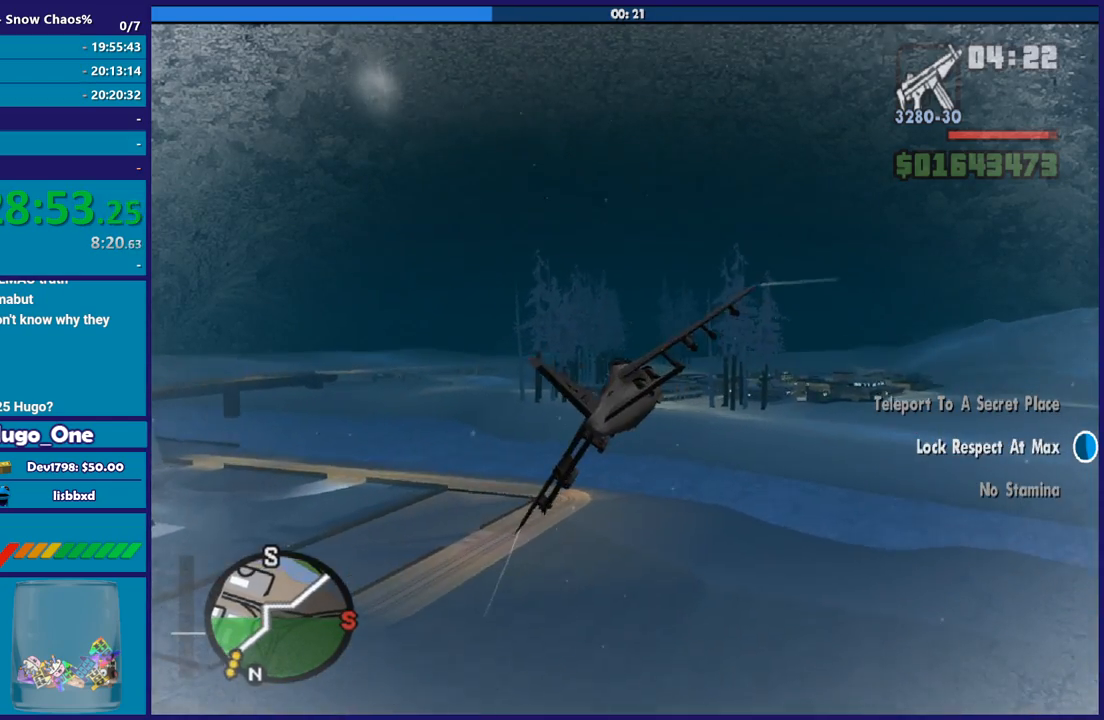
{"buttons": ["R2"], "left_stick": "right", "right_stick": "center", "button_events": []}
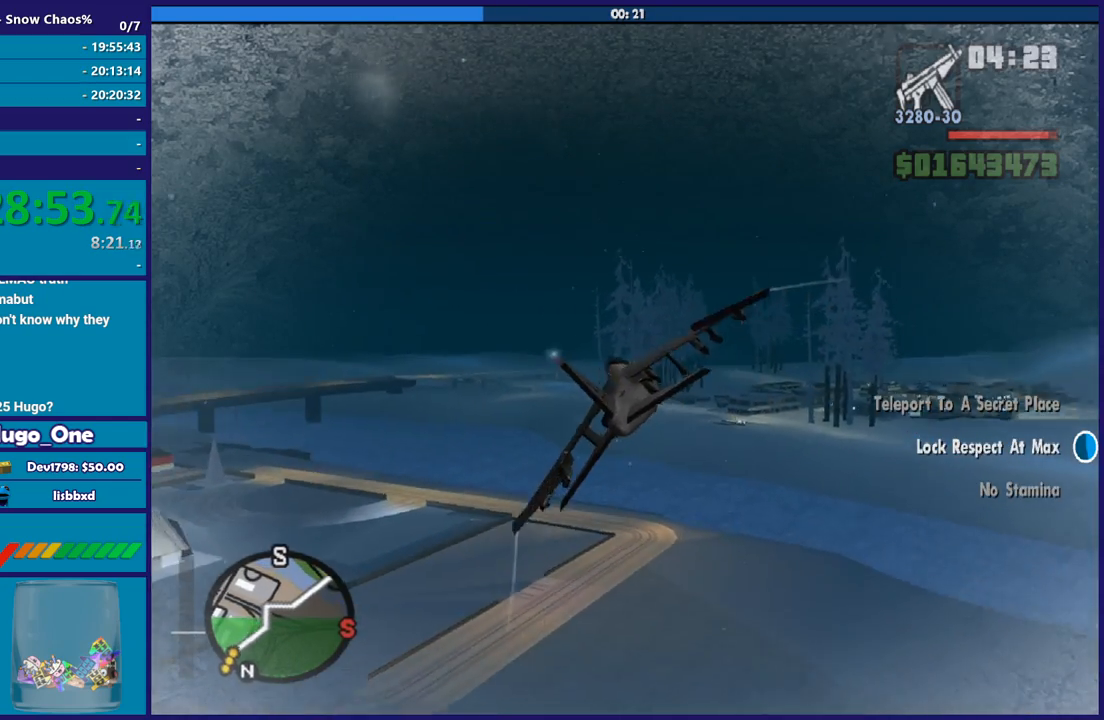
{"buttons": ["R2"], "left_stick": "center", "right_stick": "center", "button_events": []}
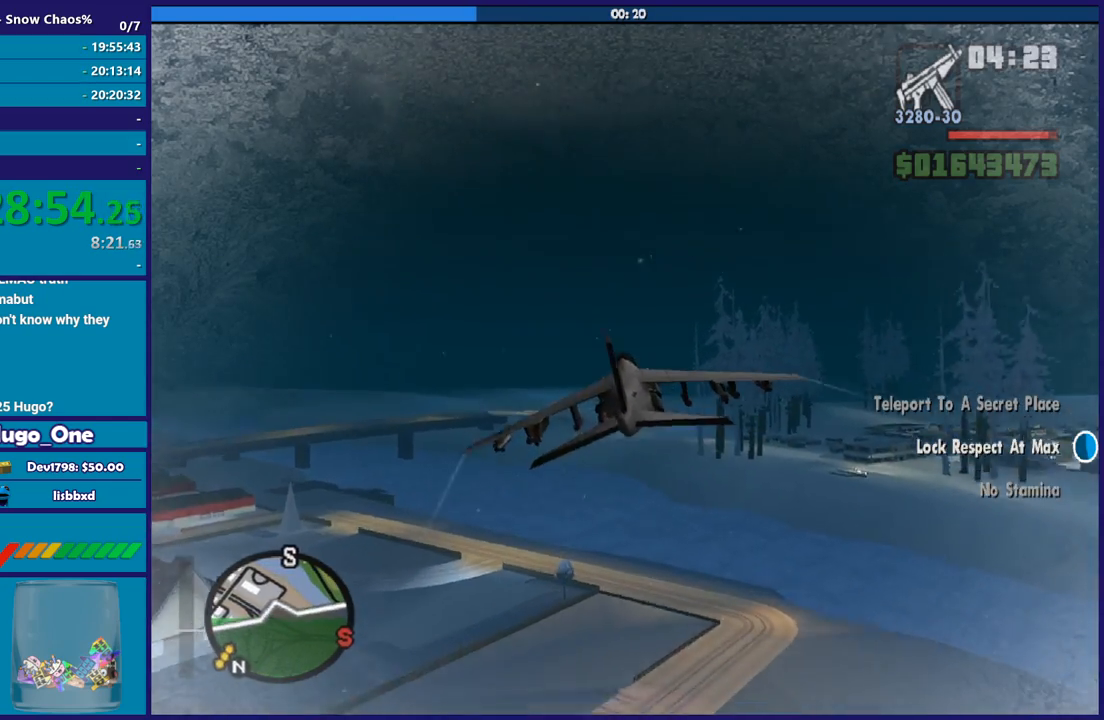
{"buttons": ["R2"], "left_stick": "center", "right_stick": "center", "button_events": [[233, "R1", "down"], [400, "R1", "up"]]}
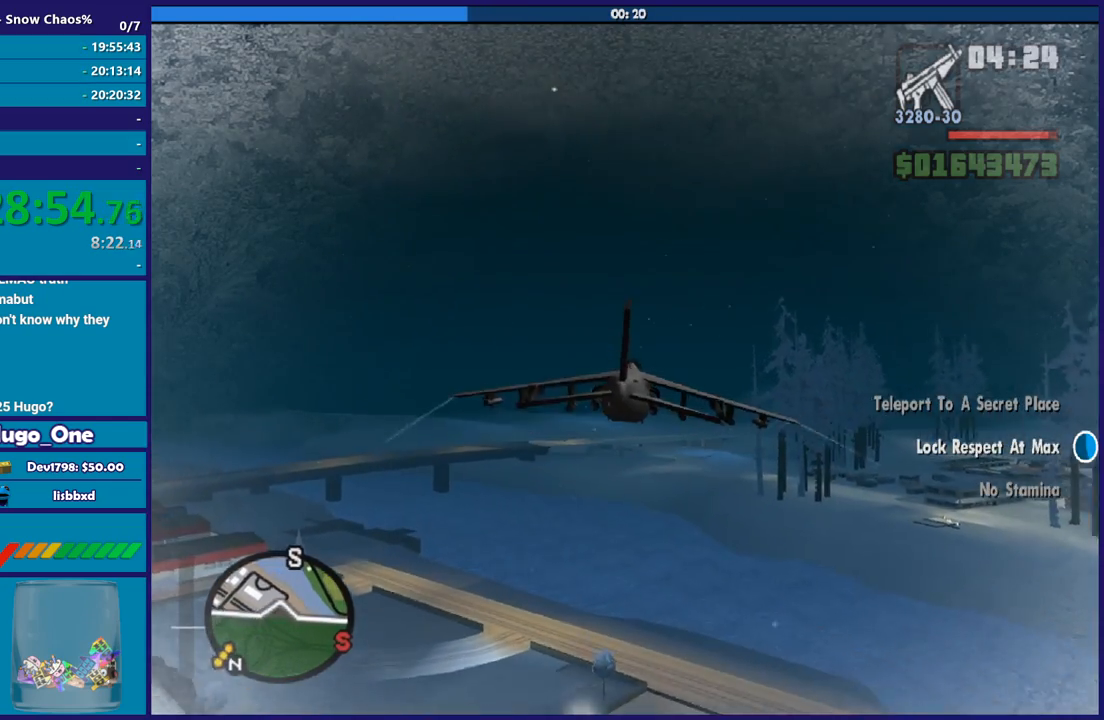
{"buttons": ["R2"], "left_stick": "center", "right_stick": "center", "button_events": []}
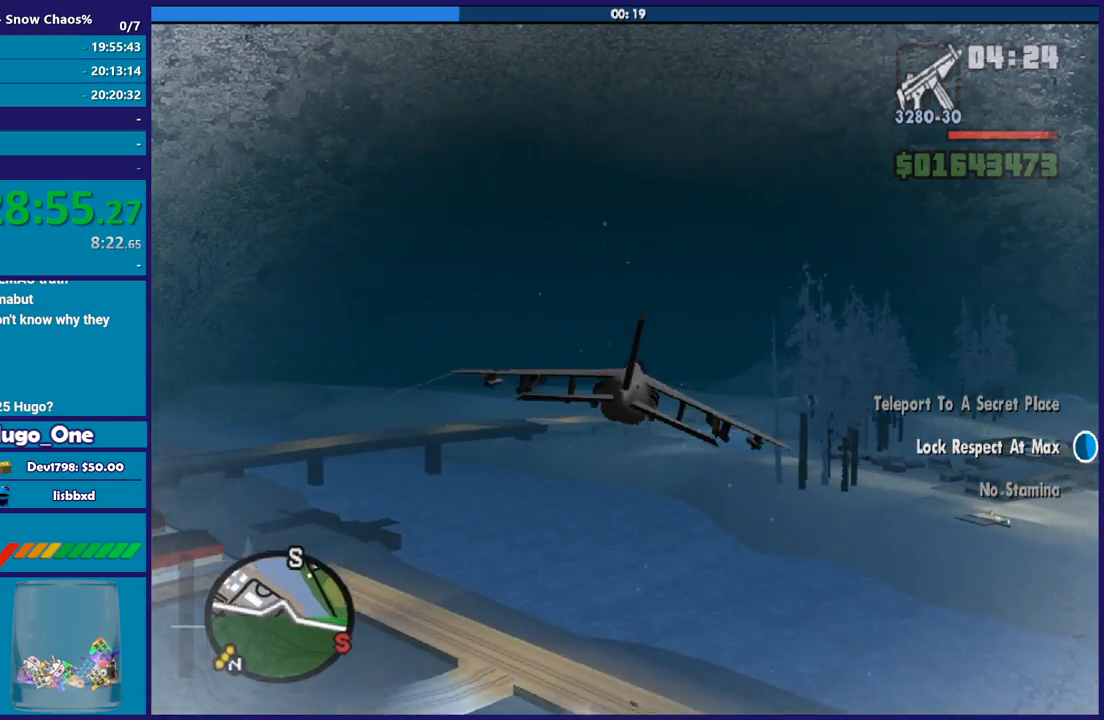
{"buttons": ["R2"], "left_stick": "up-left", "right_stick": "center", "button_events": []}
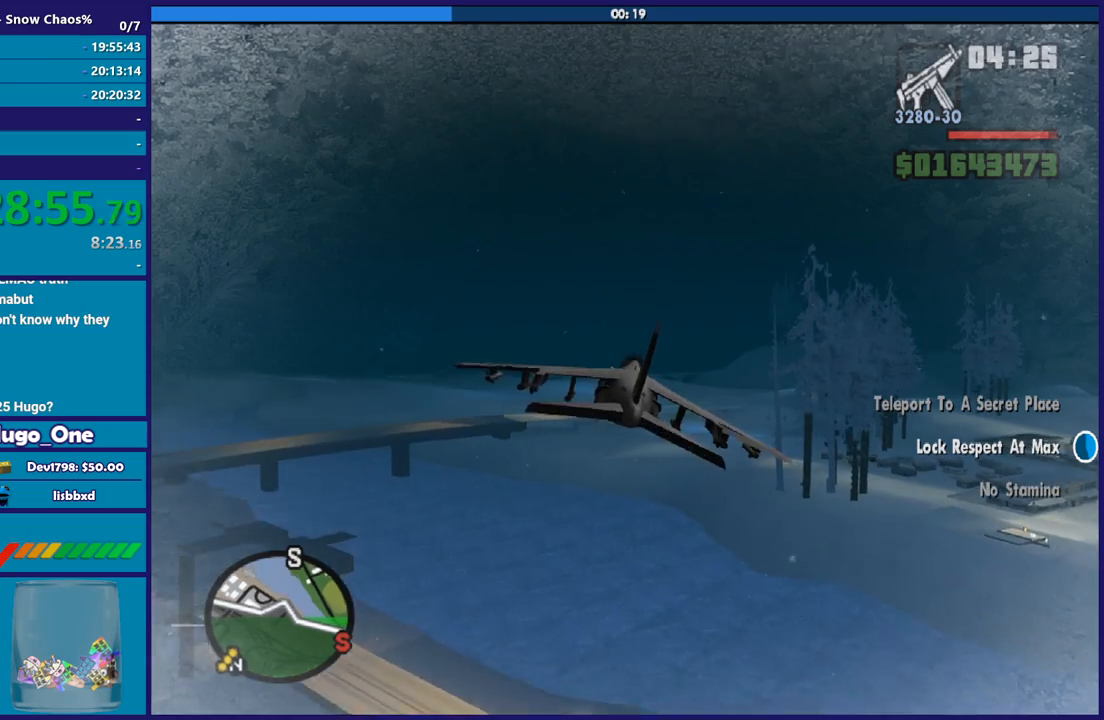
{"buttons": ["R2"], "left_stick": "center", "right_stick": "center", "button_events": []}
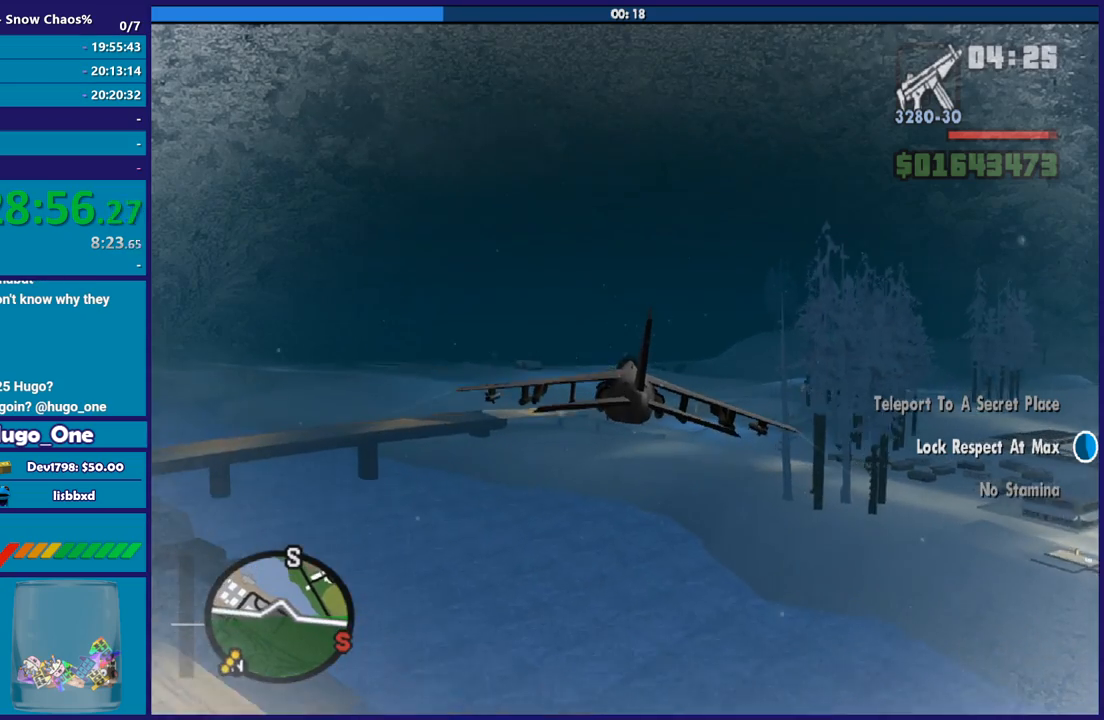
{"buttons": ["R2"], "left_stick": "center", "right_stick": "center", "button_events": []}
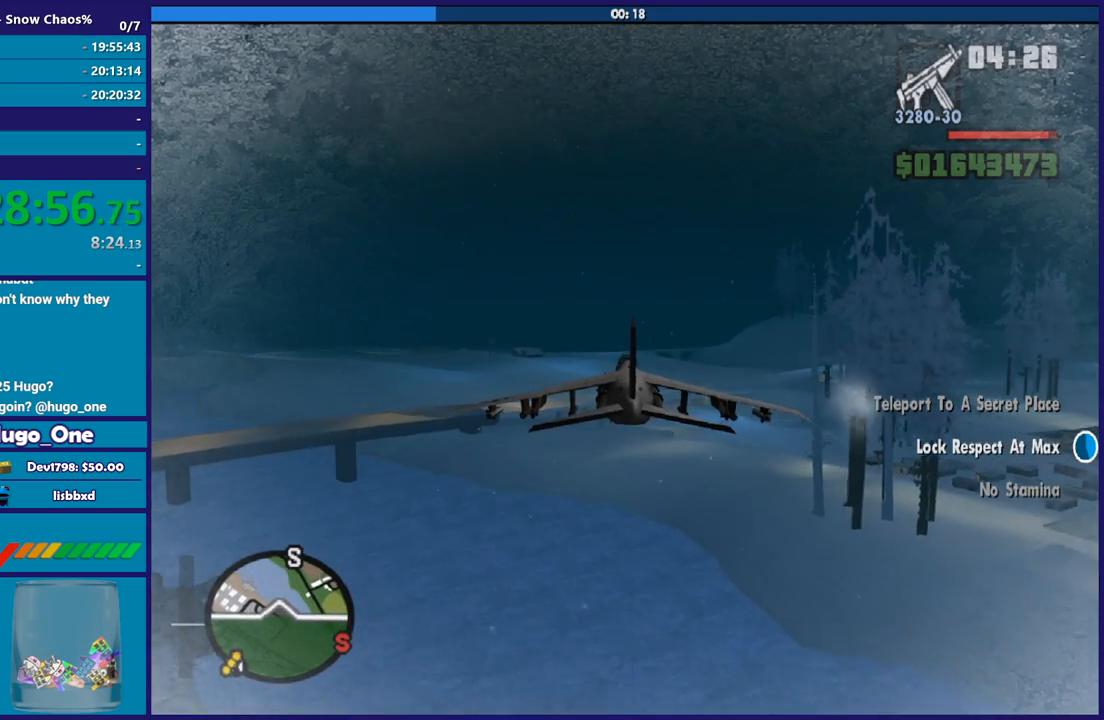
{"buttons": ["R2"], "left_stick": "center", "right_stick": "center", "button_events": []}